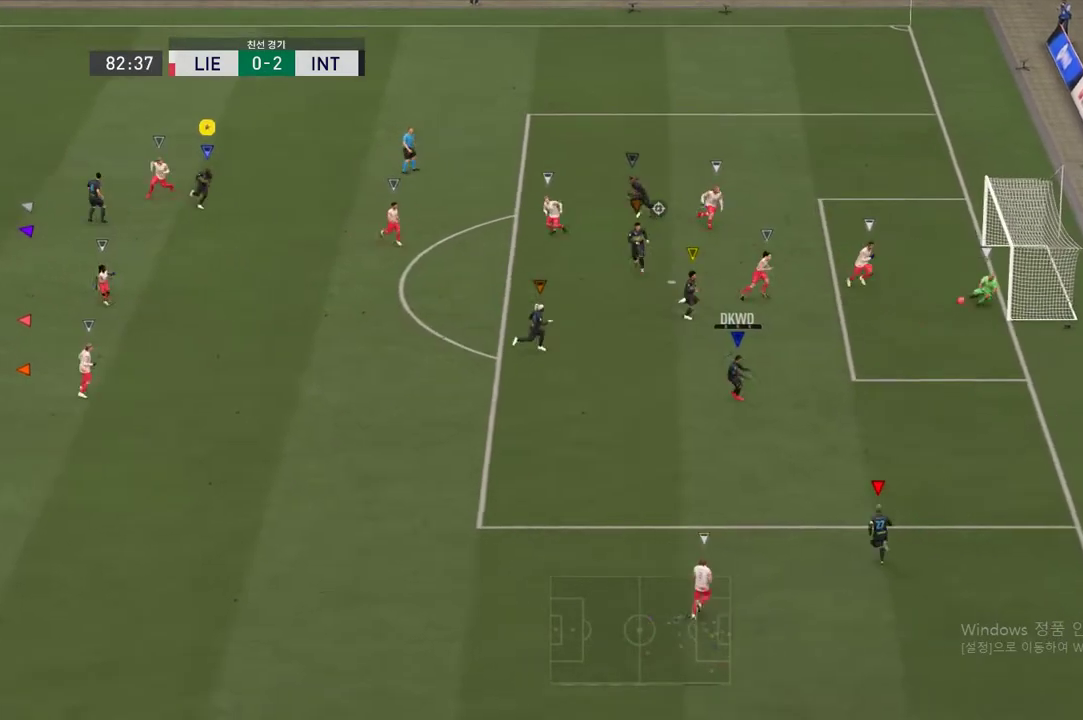
Gameplay with a controller (Xbox layout); each line is a JSON object with the inputs held at the frame after it. "events" lists button and stick changes between this image and that frame as [ms after this image, input, new state], when the widget could be followed in between. Not read: L3 R3.
{"buttons": [], "left_stick": "center", "right_stick": "center", "events": []}
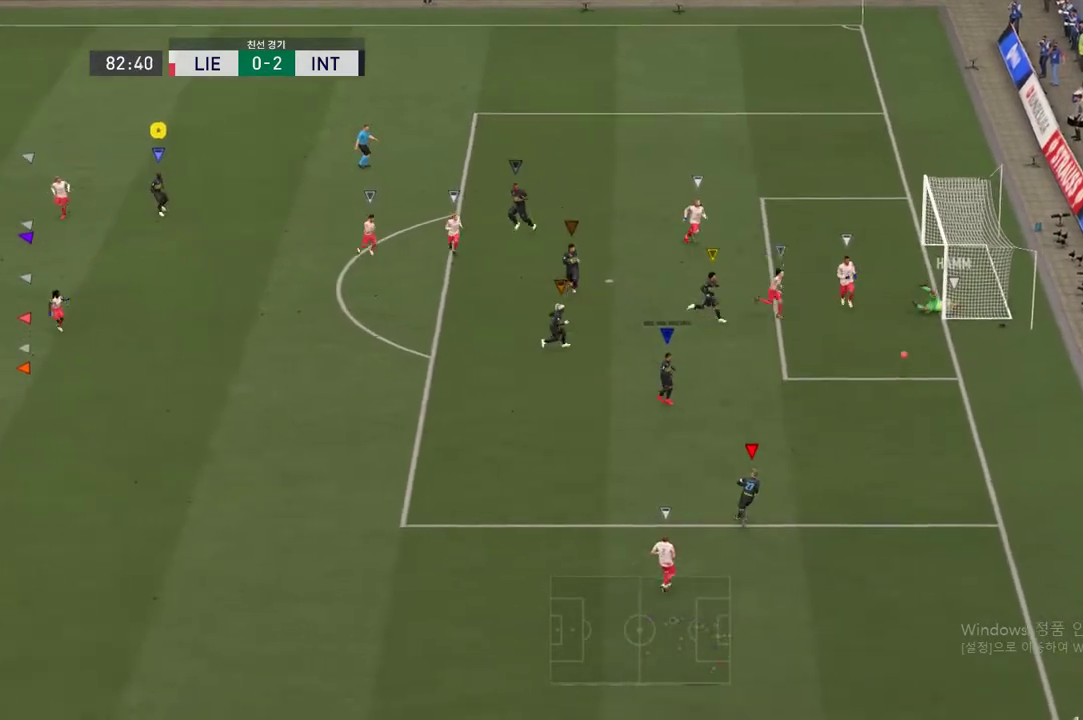
{"buttons": [], "left_stick": "up-right", "right_stick": "center", "events": [[467, "left_stick", "up-right"]]}
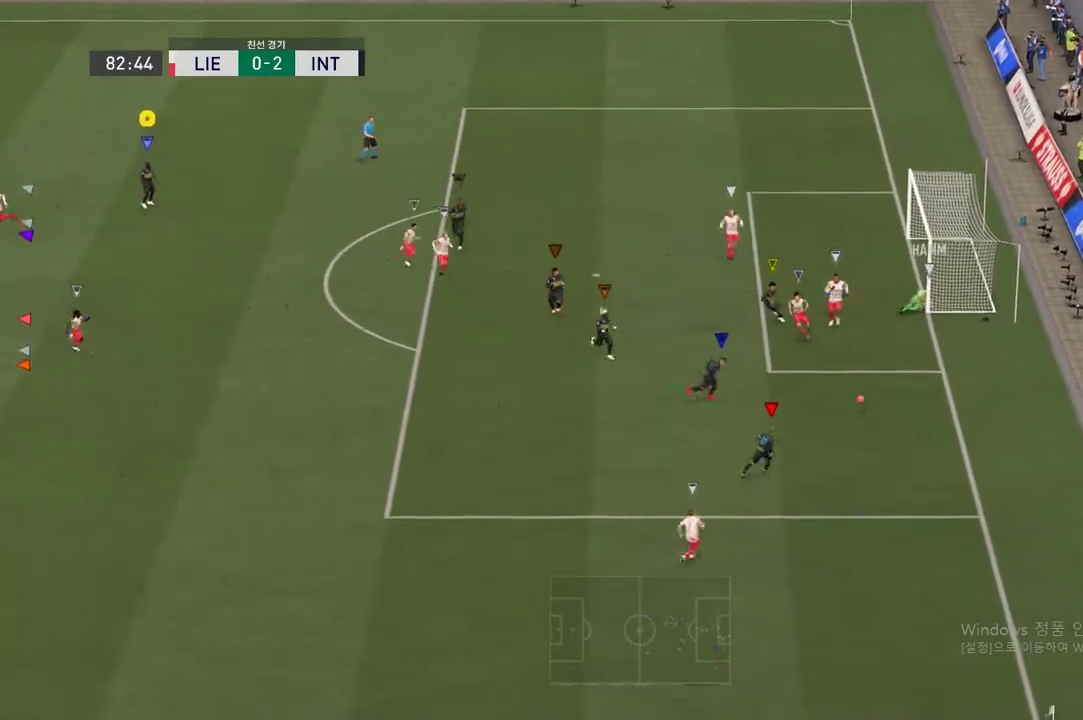
{"buttons": [], "left_stick": "up-right", "right_stick": "center", "events": []}
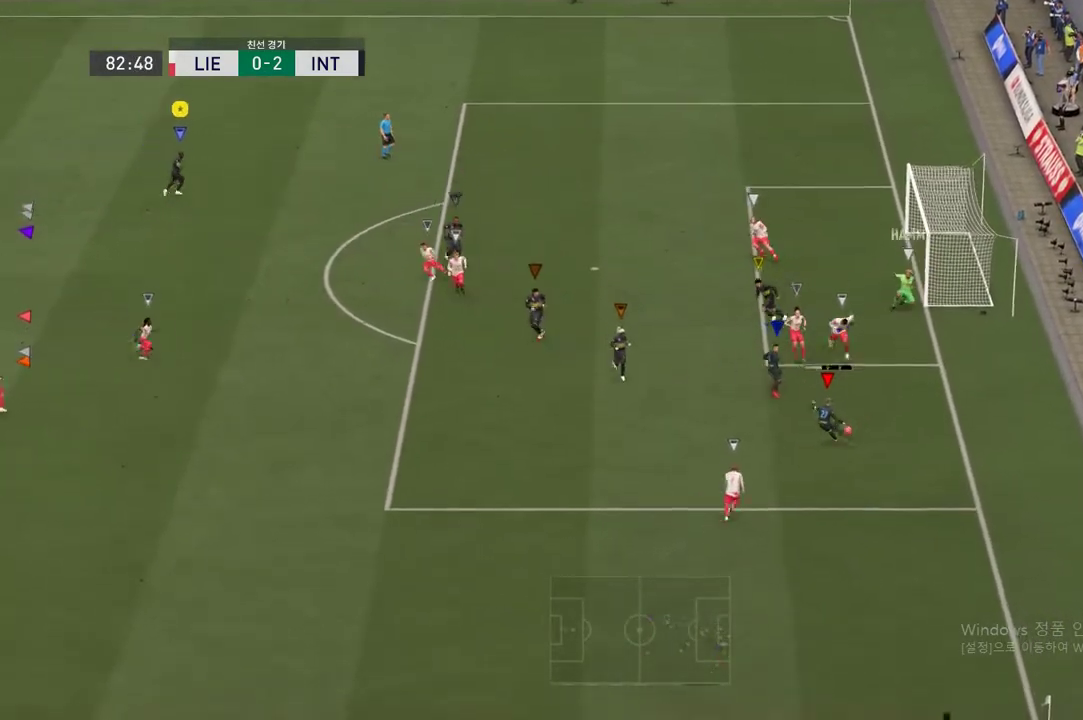
{"buttons": [], "left_stick": "center", "right_stick": "center", "events": [[34, "left_stick", "center"]]}
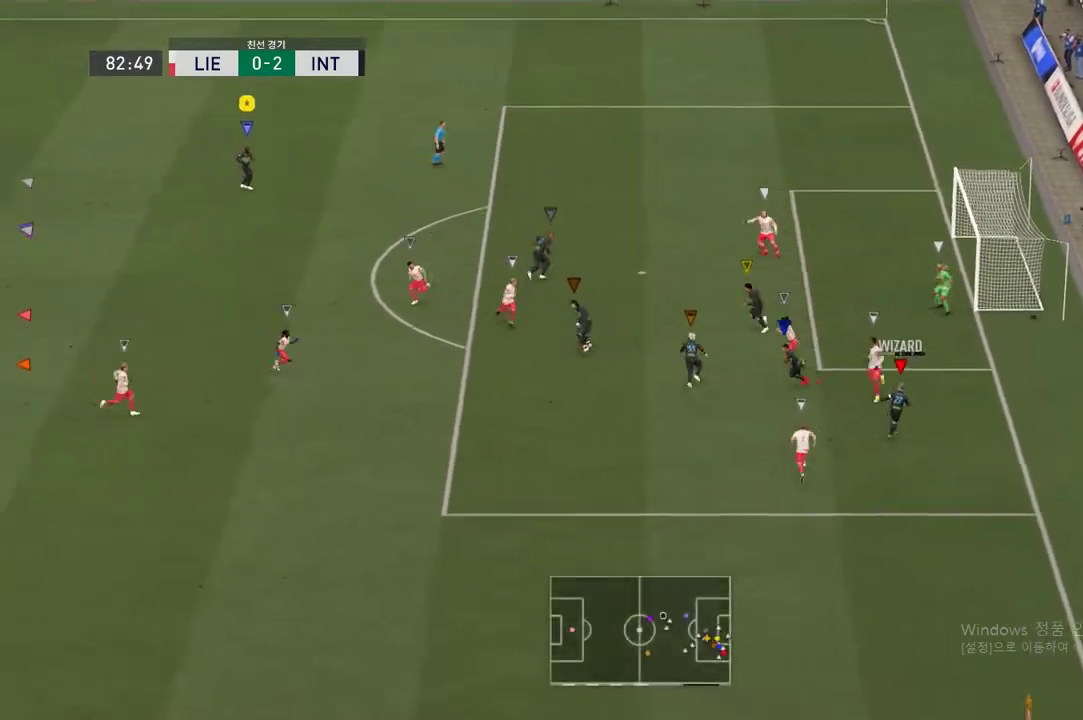
{"buttons": [], "left_stick": "down", "right_stick": "center", "events": [[434, "left_stick", "down"]]}
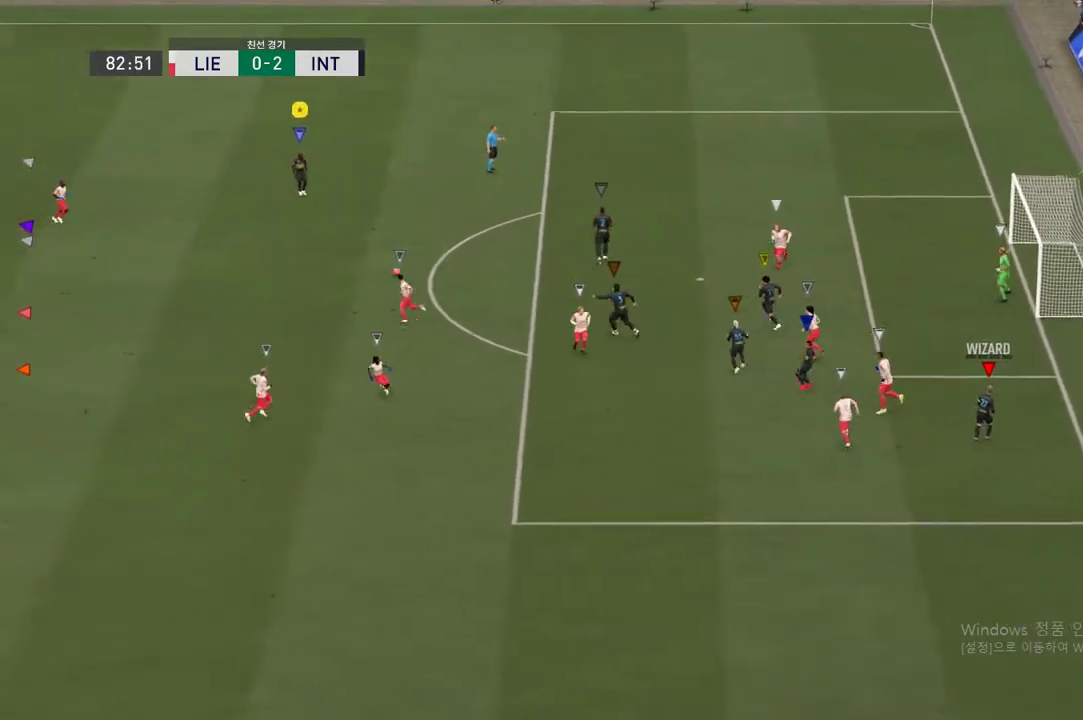
{"buttons": [], "left_stick": "center", "right_stick": "center", "events": [[234, "left_stick", "down-right"], [384, "left_stick", "center"]]}
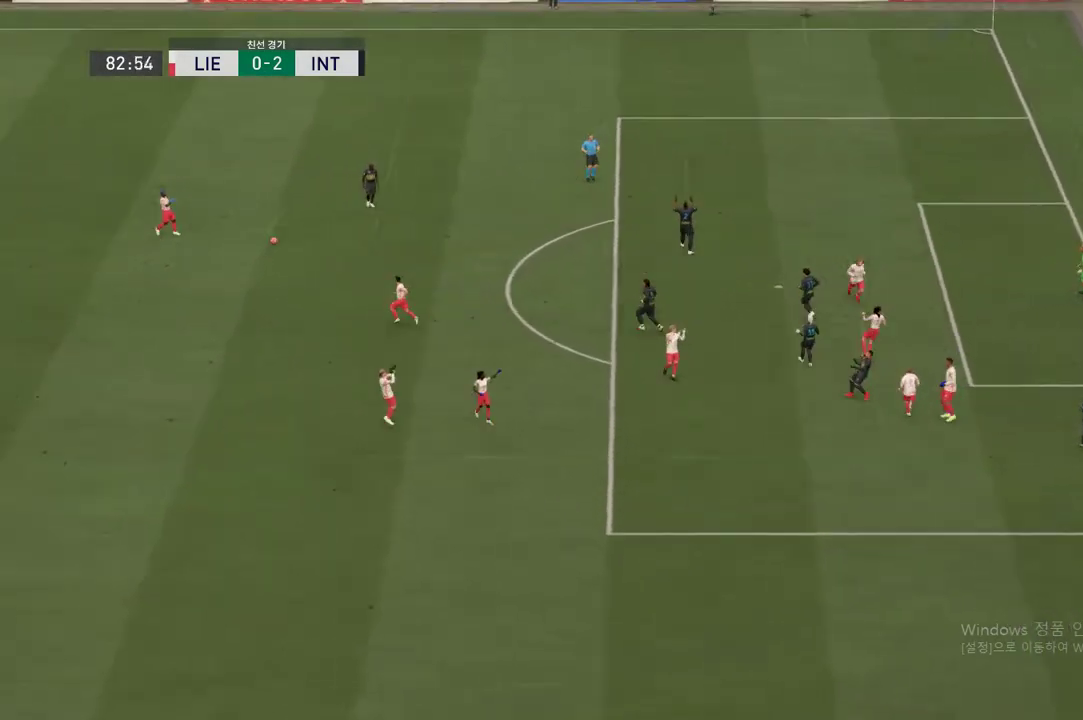
{"buttons": [], "left_stick": "center", "right_stick": "center", "events": [[167, "left_stick", "down-left"], [451, "left_stick", "center"]]}
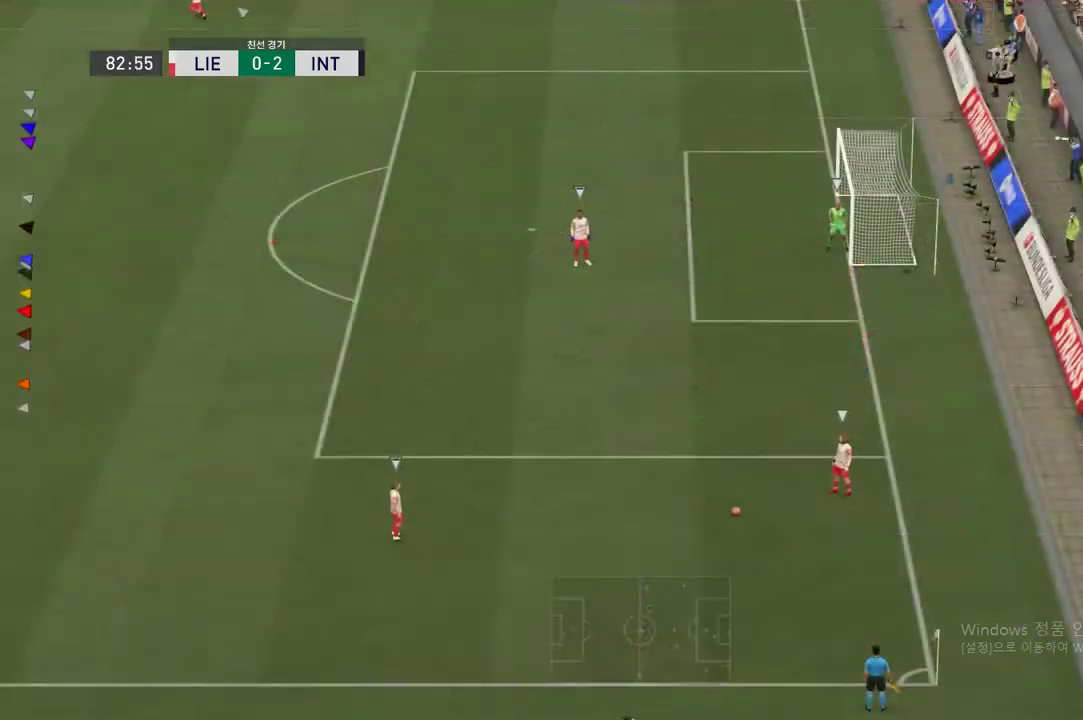
{"buttons": [], "left_stick": "center", "right_stick": "center", "events": []}
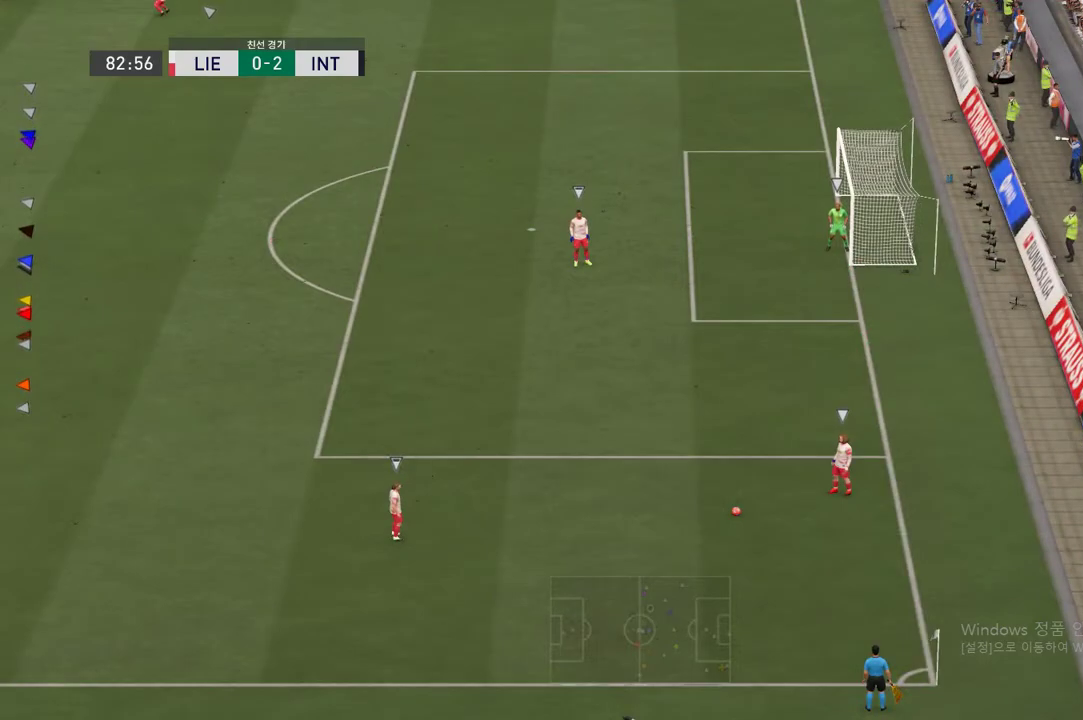
{"buttons": [], "left_stick": "down-left", "right_stick": "center", "events": [[134, "left_stick", "down"], [418, "left_stick", "down-left"]]}
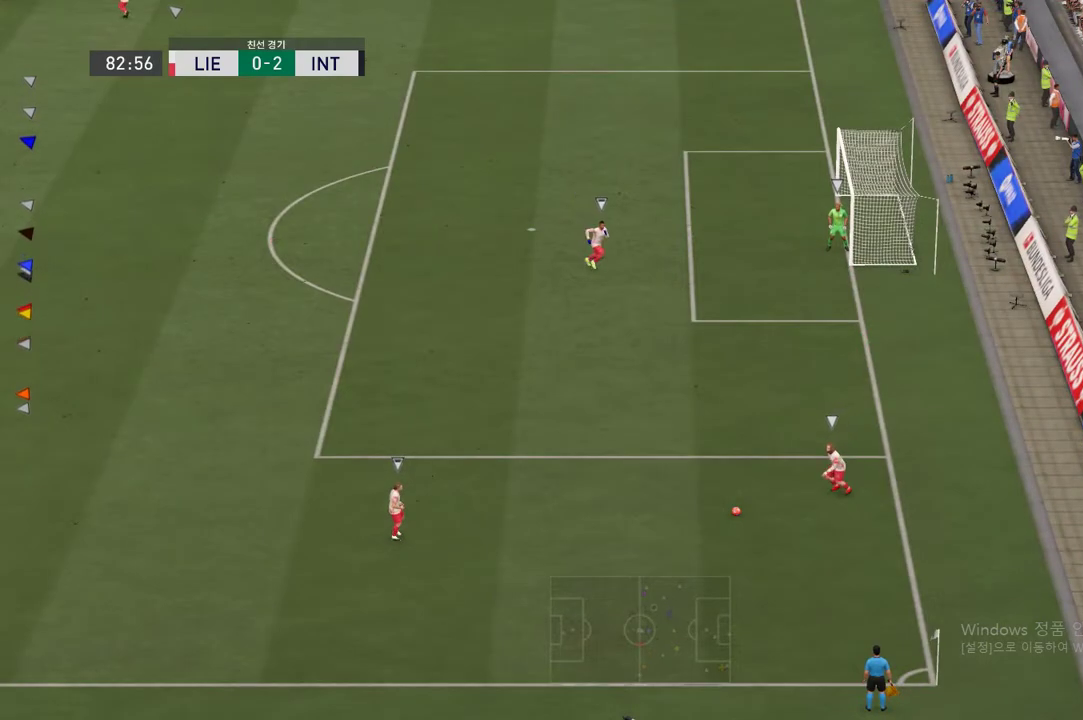
{"buttons": [], "left_stick": "down-right", "right_stick": "center", "events": [[434, "left_stick", "down-right"]]}
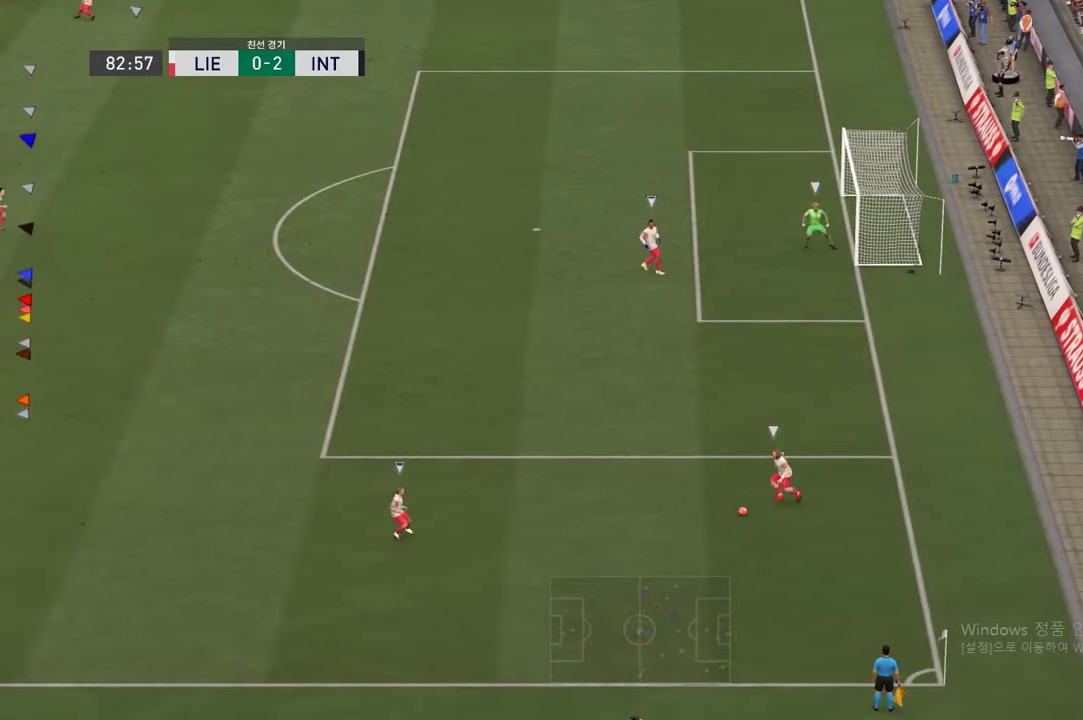
{"buttons": [], "left_stick": "center", "right_stick": "center", "events": [[418, "left_stick", "center"]]}
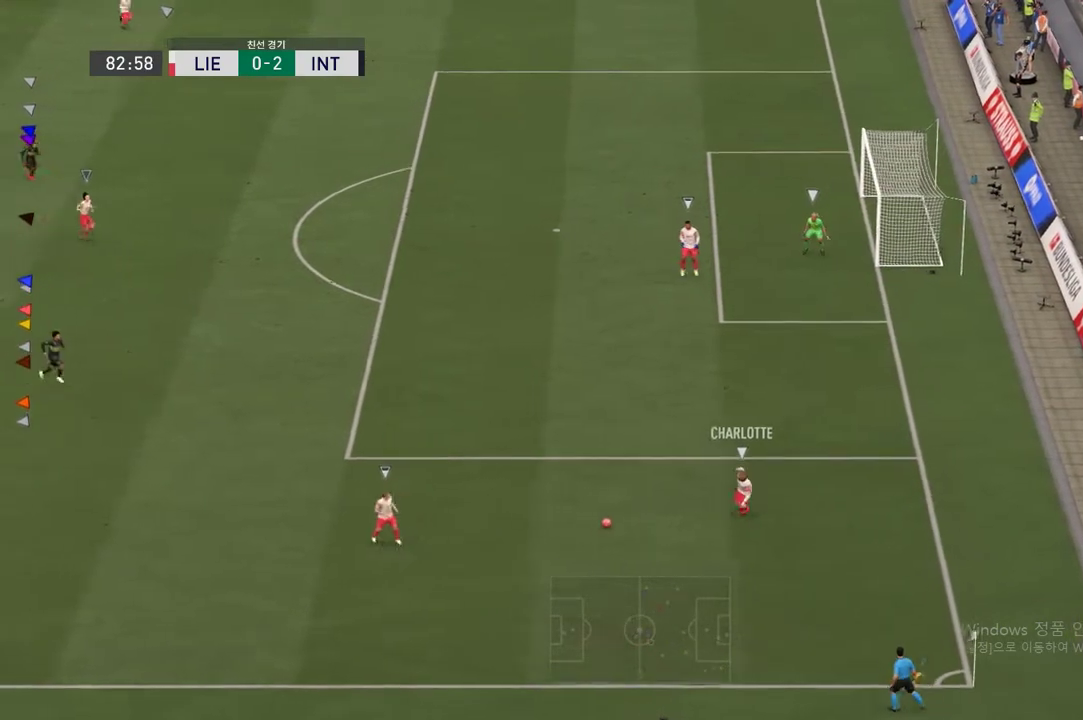
{"buttons": [], "left_stick": "down-right", "right_stick": "center", "events": [[134, "left_stick", "right"], [468, "left_stick", "down-right"]]}
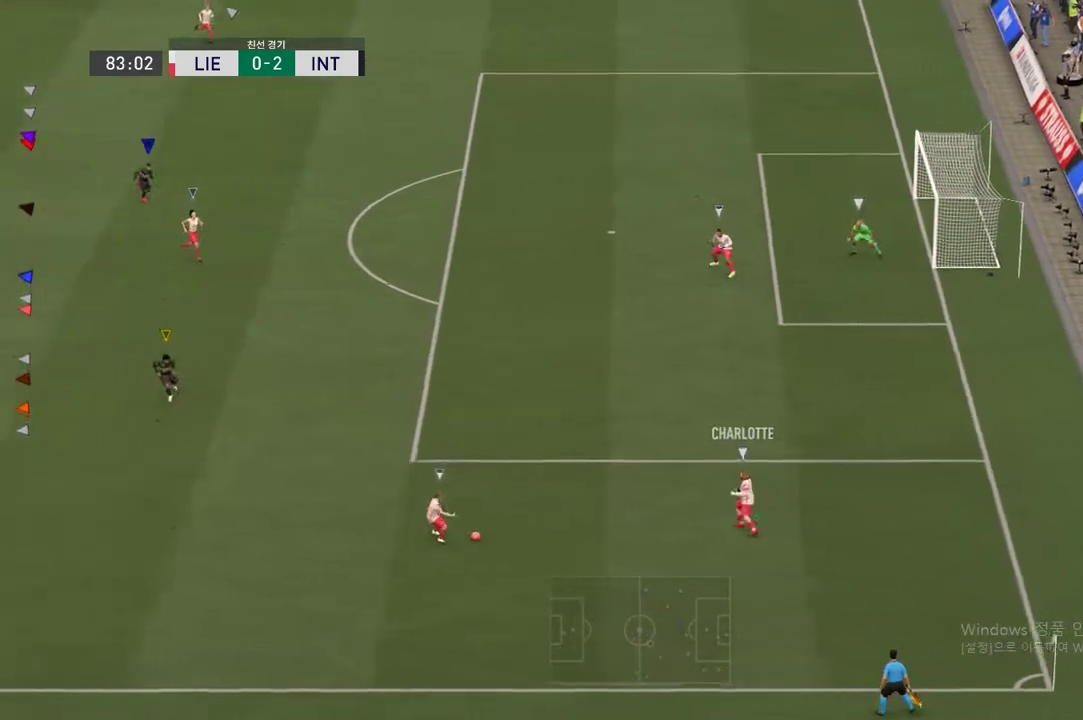
{"buttons": [], "left_stick": "down", "right_stick": "center", "events": [[267, "left_stick", "down"]]}
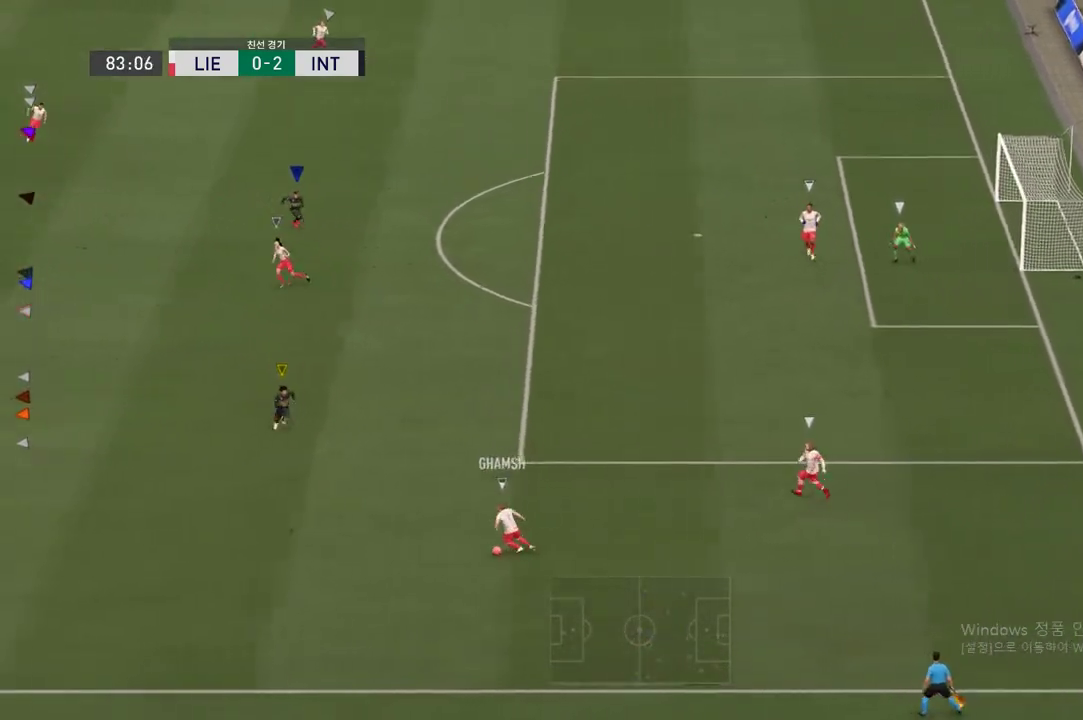
{"buttons": [], "left_stick": "down", "right_stick": "center", "events": []}
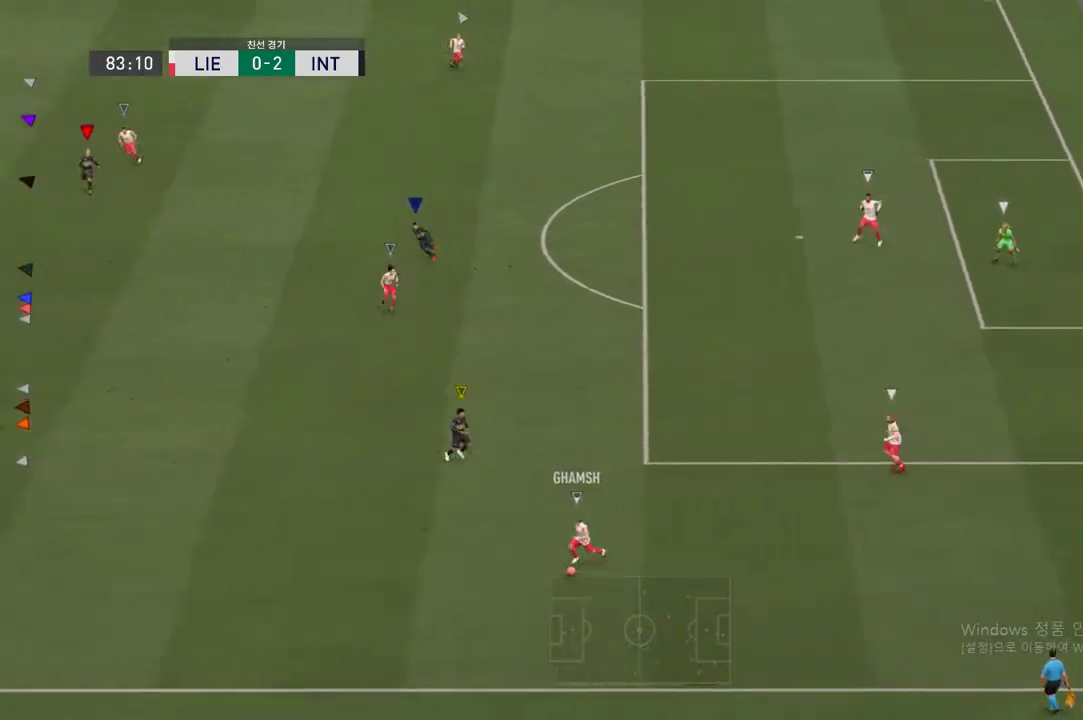
{"buttons": [], "left_stick": "down-right", "right_stick": "center", "events": [[33, "left_stick", "center"], [384, "left_stick", "down-right"]]}
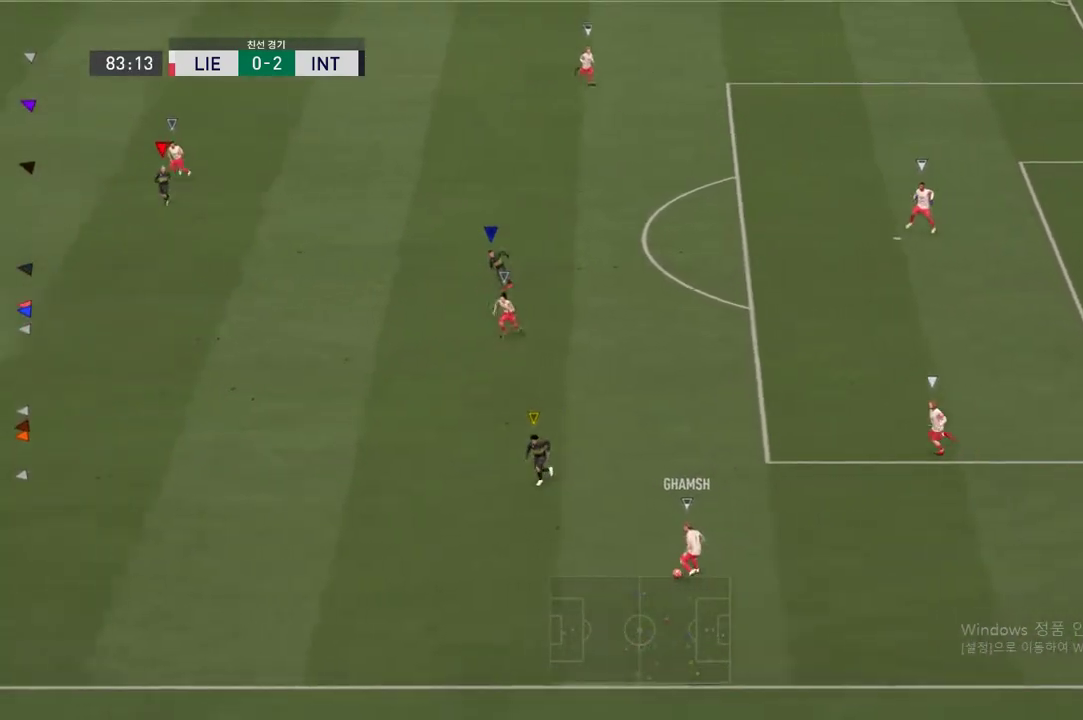
{"buttons": [], "left_stick": "down-right", "right_stick": "center", "events": []}
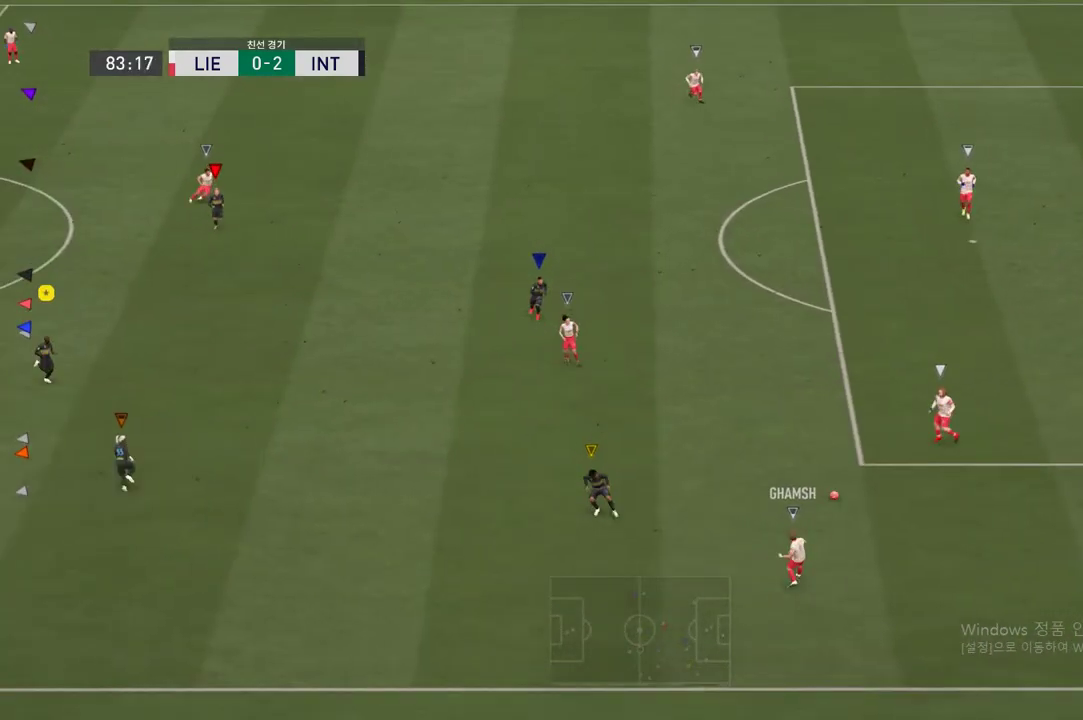
{"buttons": [], "left_stick": "up-right", "right_stick": "center", "events": [[317, "left_stick", "up-right"]]}
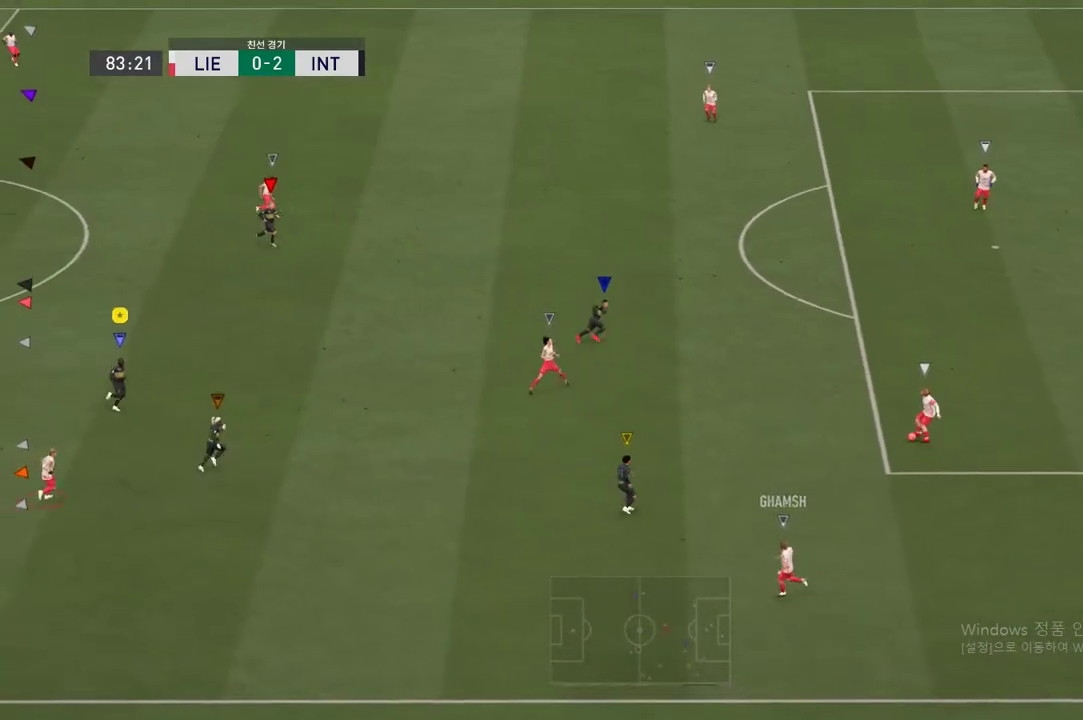
{"buttons": [], "left_stick": "up-right", "right_stick": "center", "events": []}
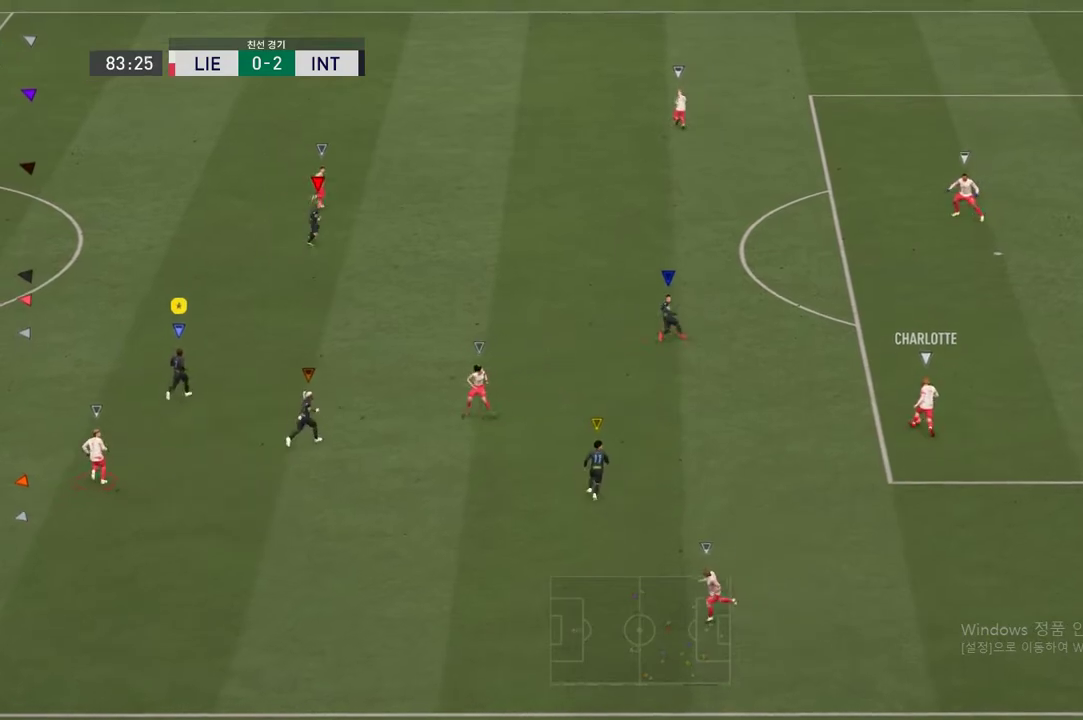
{"buttons": [], "left_stick": "up", "right_stick": "center", "events": [[17, "left_stick", "up"]]}
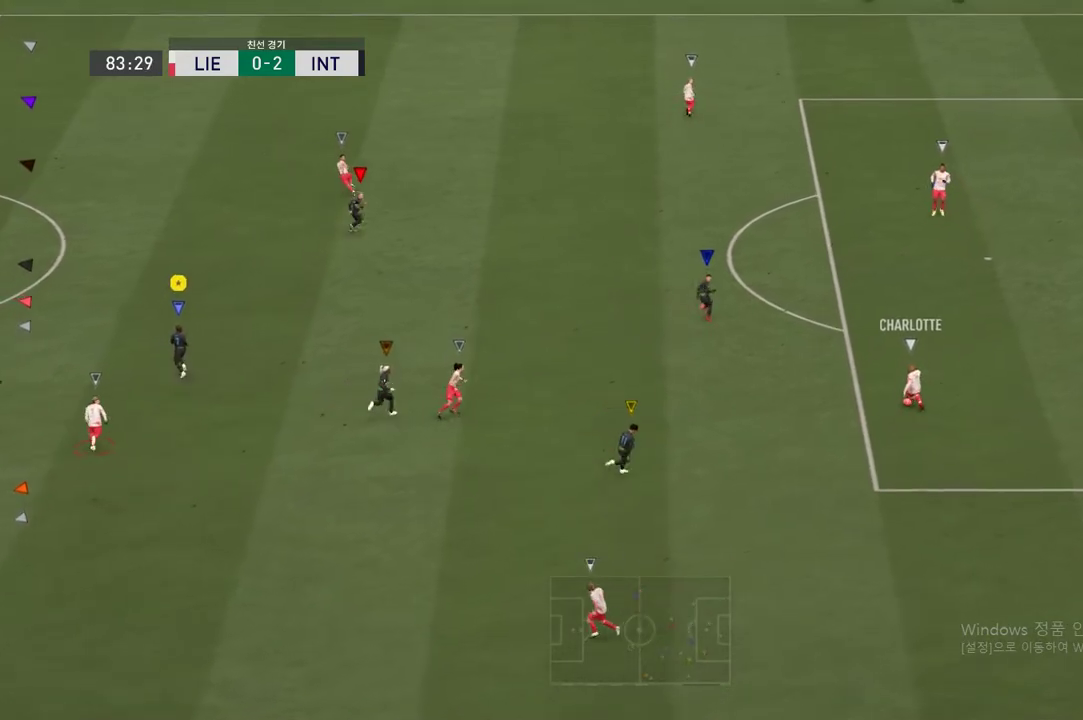
{"buttons": [], "left_stick": "up-right", "right_stick": "center", "events": [[183, "left_stick", "up-right"]]}
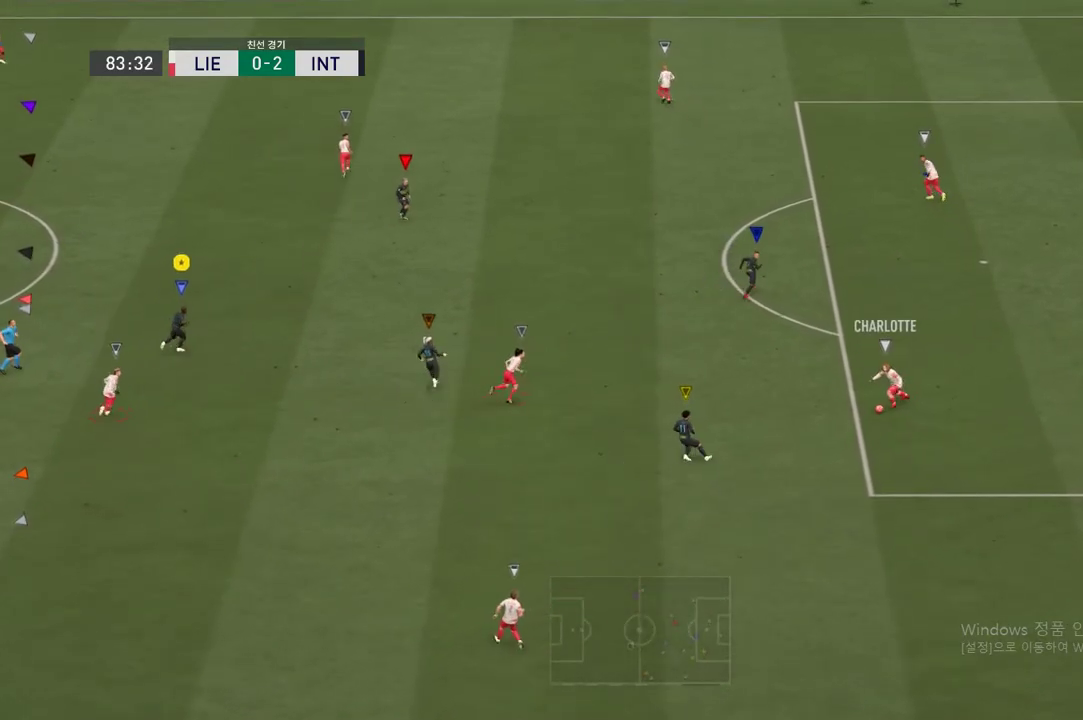
{"buttons": [], "left_stick": "down-left", "right_stick": "center", "events": [[201, "left_stick", "up"], [334, "left_stick", "center"], [401, "left_stick", "down-left"]]}
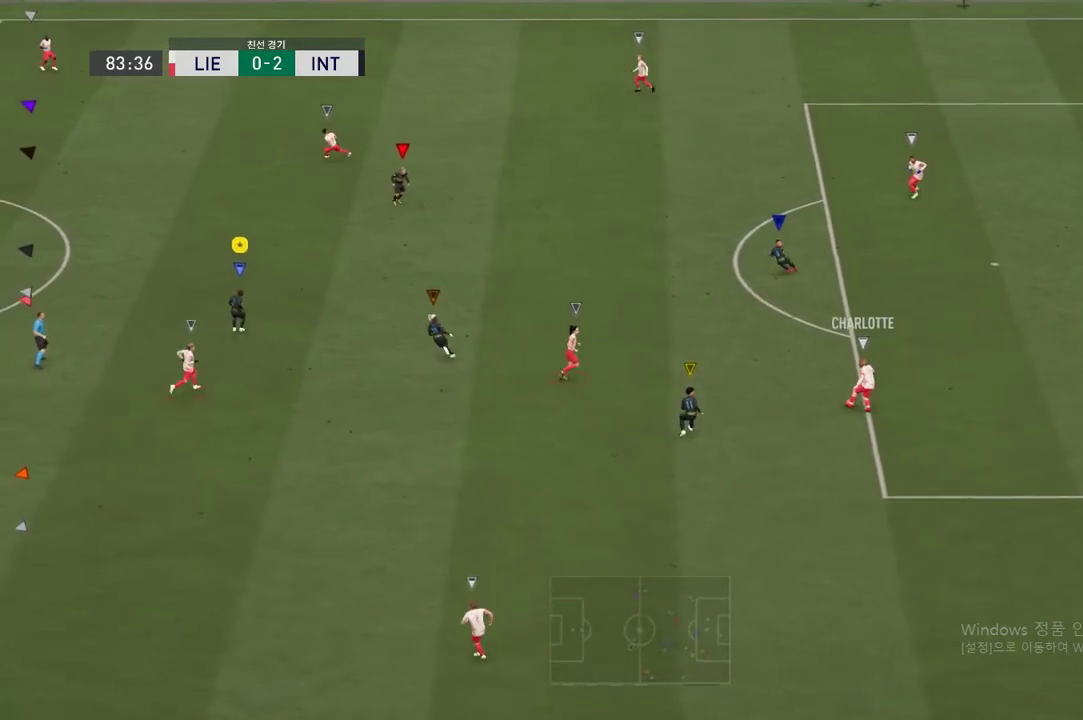
{"buttons": [], "left_stick": "up", "right_stick": "center", "events": [[434, "left_stick", "center"], [484, "left_stick", "up"]]}
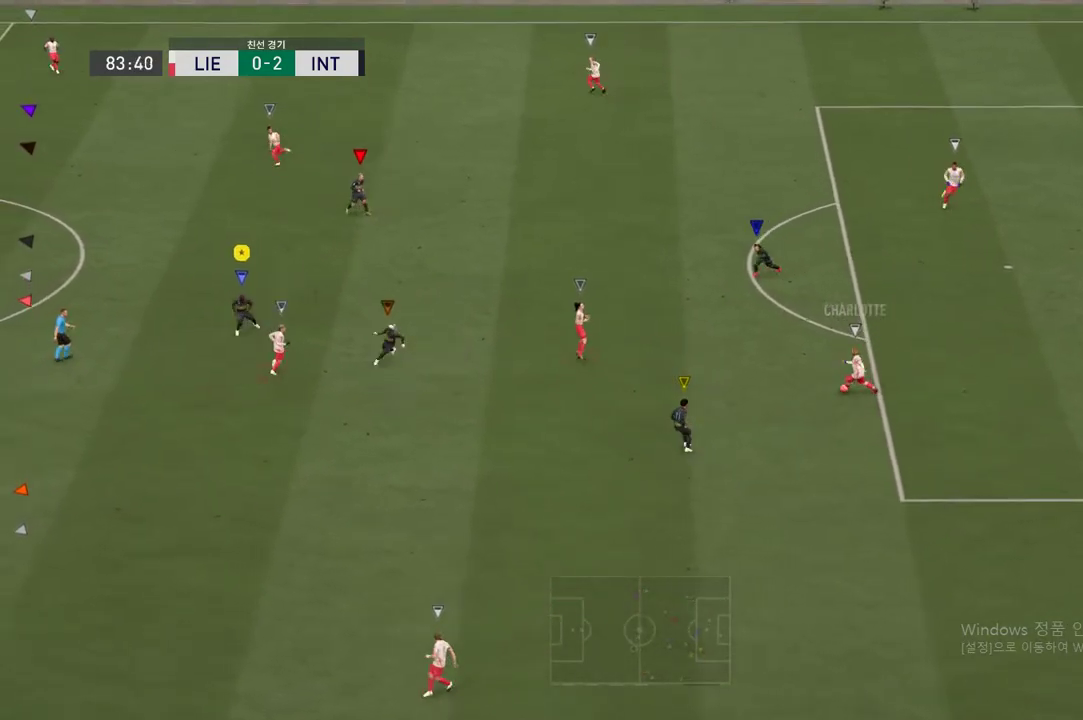
{"buttons": [], "left_stick": "left", "right_stick": "center", "events": [[150, "left_stick", "up-left"], [434, "left_stick", "left"]]}
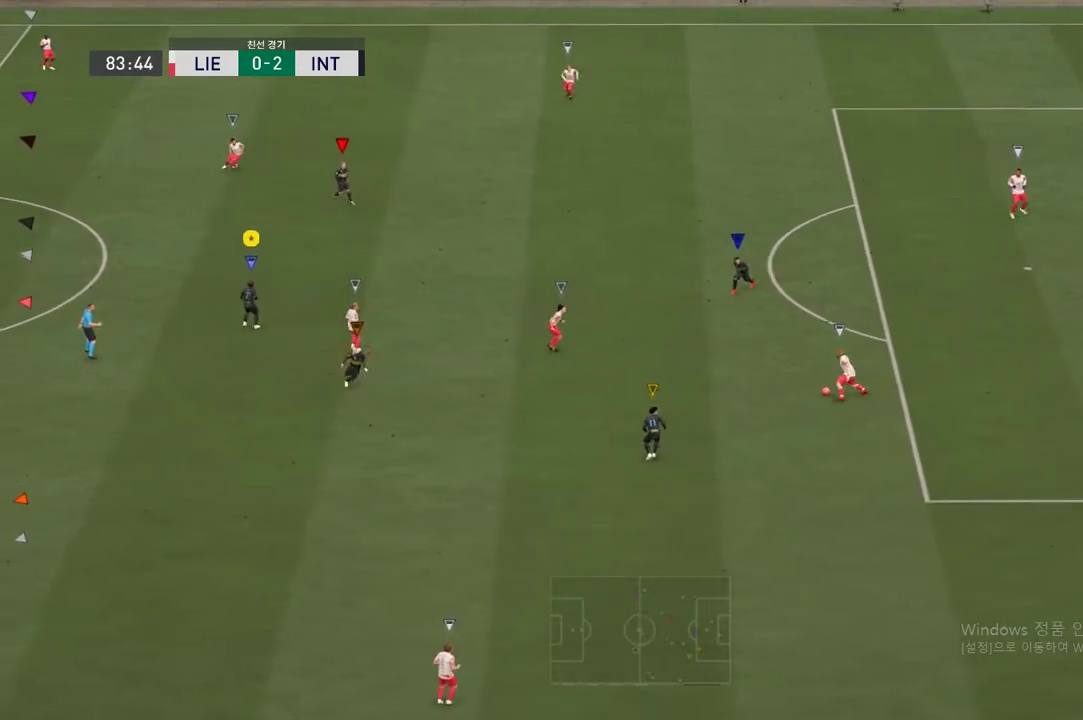
{"buttons": [], "left_stick": "left", "right_stick": "center", "events": [[33, "left_stick", "down-left"], [384, "left_stick", "left"]]}
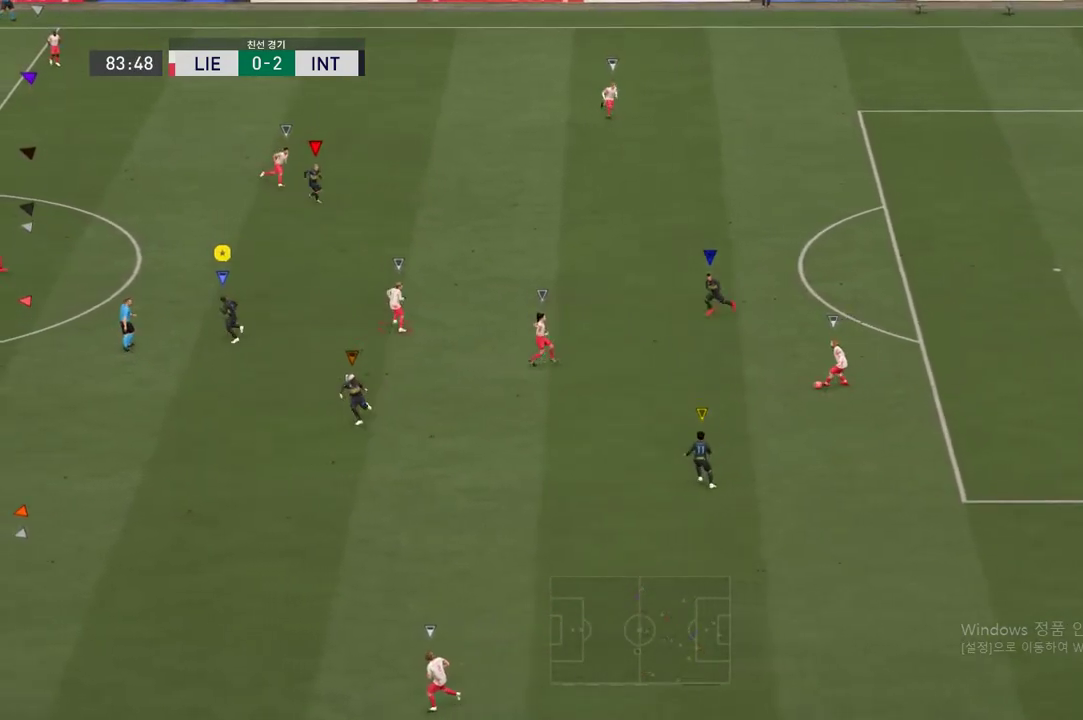
{"buttons": [], "left_stick": "up", "right_stick": "center", "events": [[33, "left_stick", "up-left"], [183, "left_stick", "up"]]}
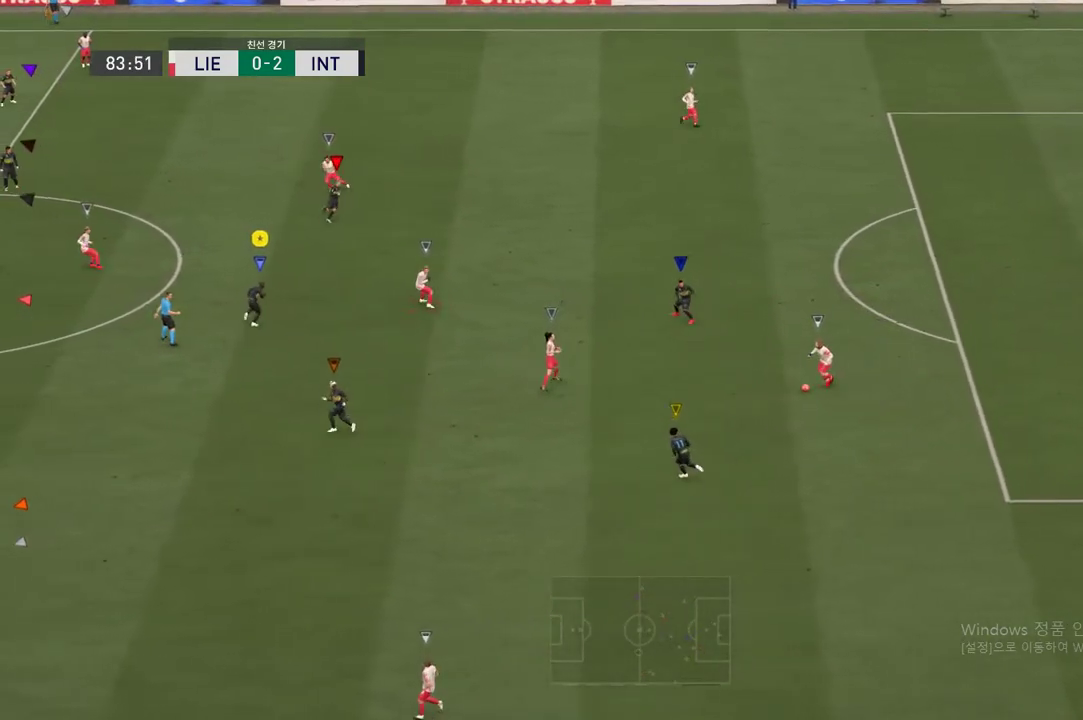
{"buttons": [], "left_stick": "left", "right_stick": "center", "events": [[116, "left_stick", "up-left"], [250, "left_stick", "left"]]}
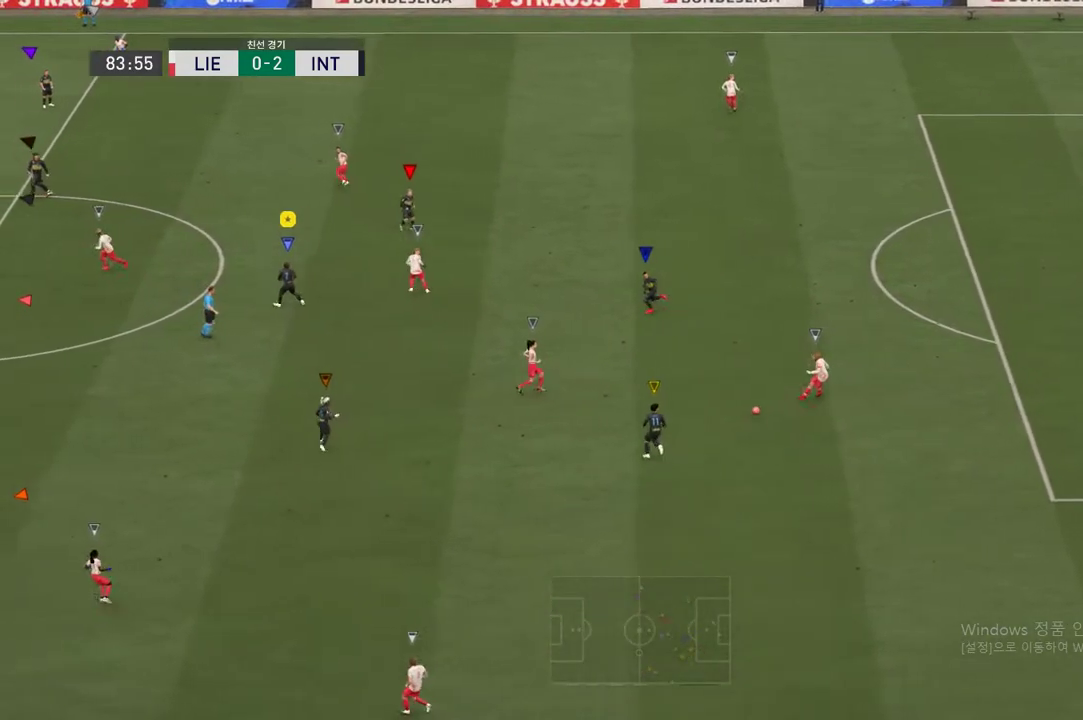
{"buttons": ["R2"], "left_stick": "down-left", "right_stick": "center", "events": [[451, "left_stick", "down-left"], [484, "R2", "down"]]}
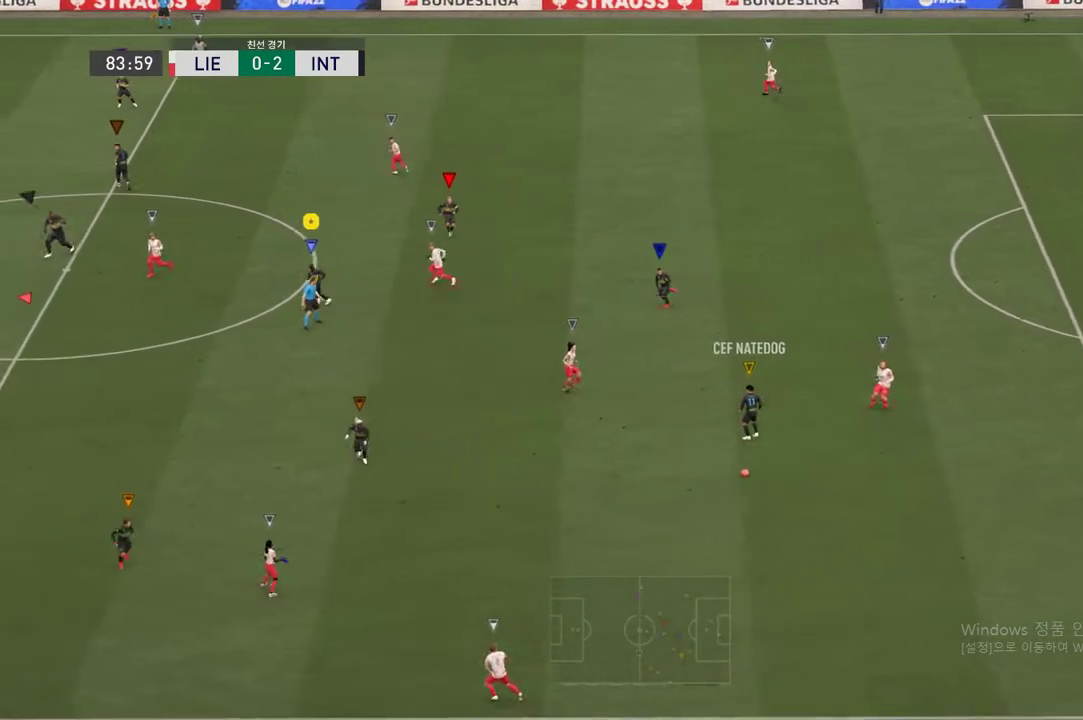
{"buttons": [], "left_stick": "down-right", "right_stick": "center", "events": [[217, "left_stick", "down"], [234, "R2", "up"], [367, "left_stick", "down-right"]]}